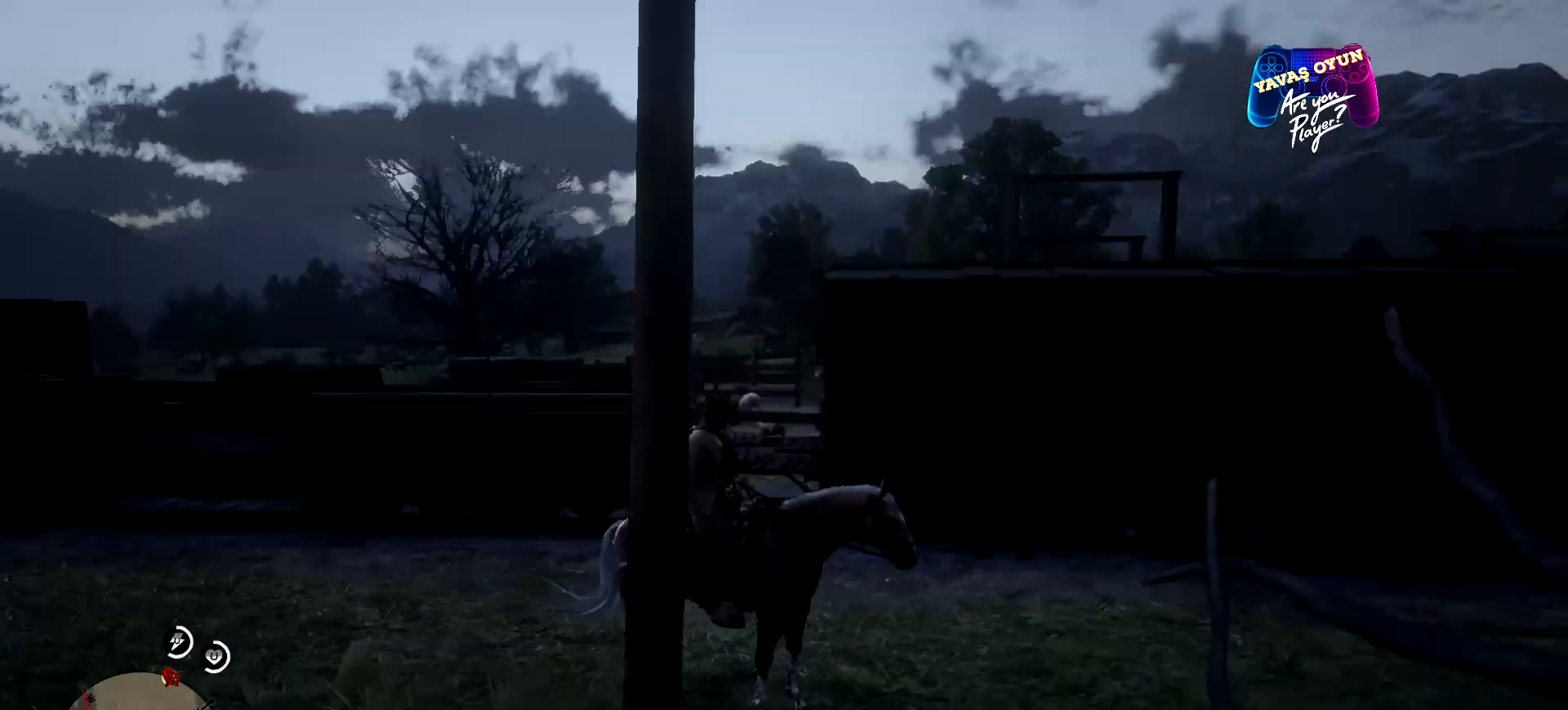
Gameplay with a controller (Xbox layout); each line is a JSON object with the inputs held at the frame after it. "events" lists button and stick changes between this image and that frame as [ms after this image, input, new state], when the widget could be followed in between.
{"buttons": [], "left_stick": "center", "right_stick": "left", "events": []}
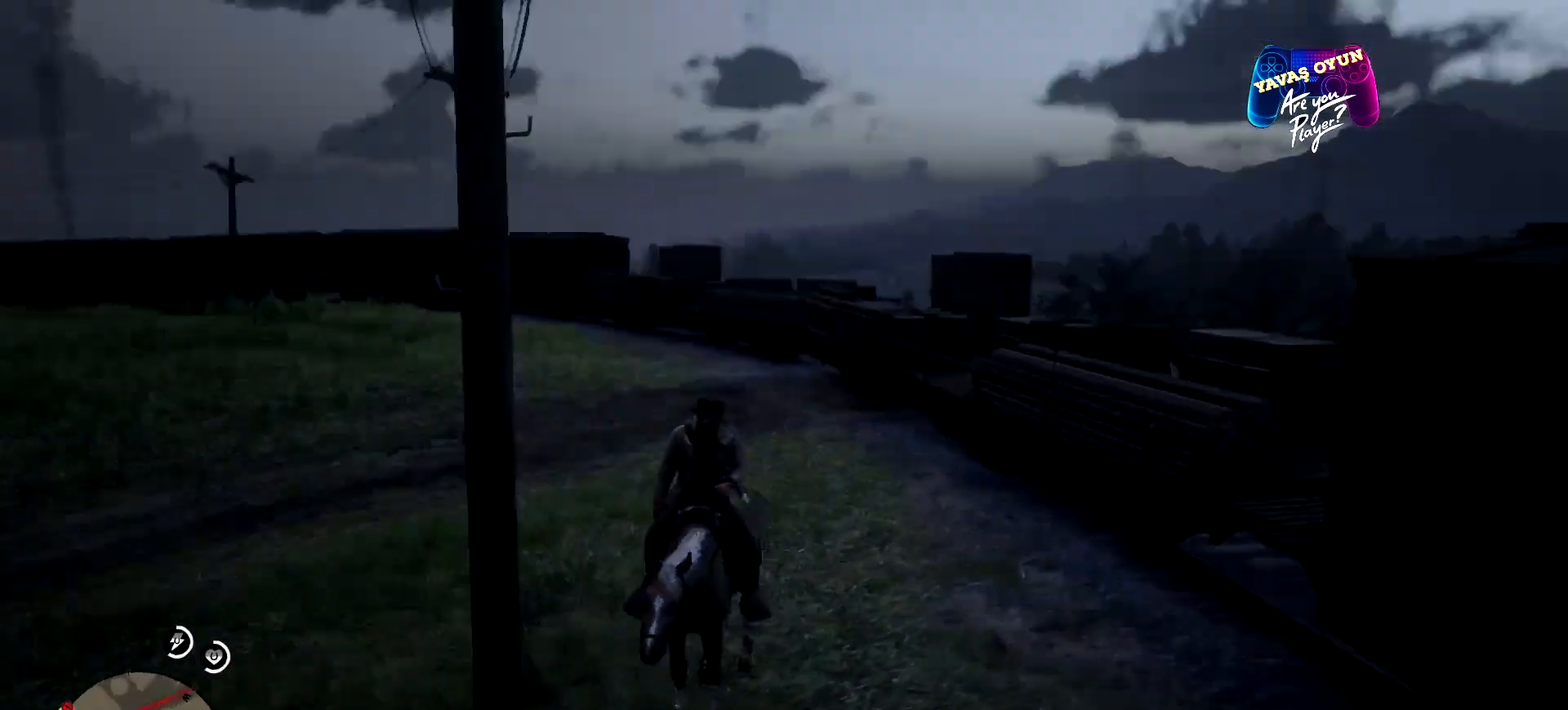
{"buttons": [], "left_stick": "center", "right_stick": "center", "events": [[133, "right_stick", "center"]]}
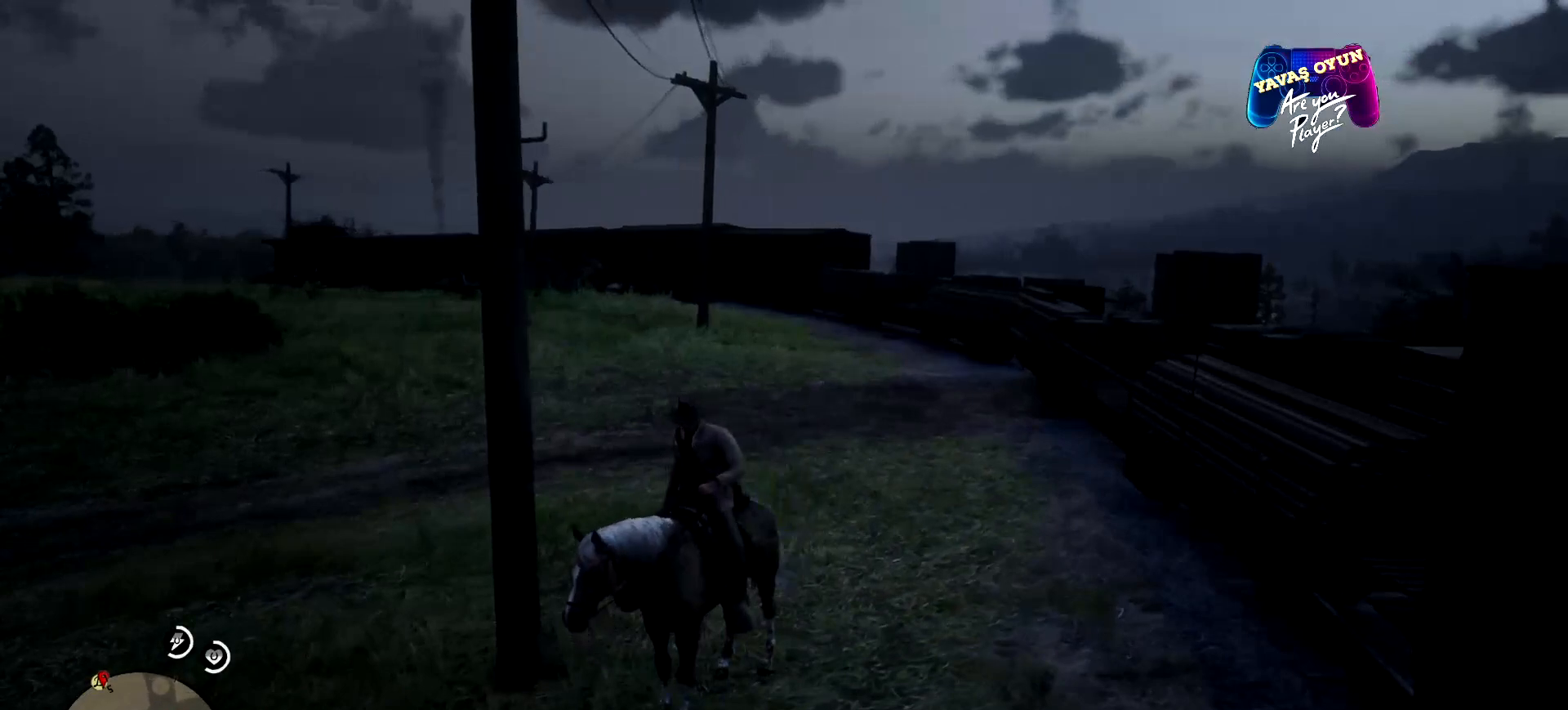
{"buttons": [], "left_stick": "center", "right_stick": "left", "events": [[133, "right_stick", "left"]]}
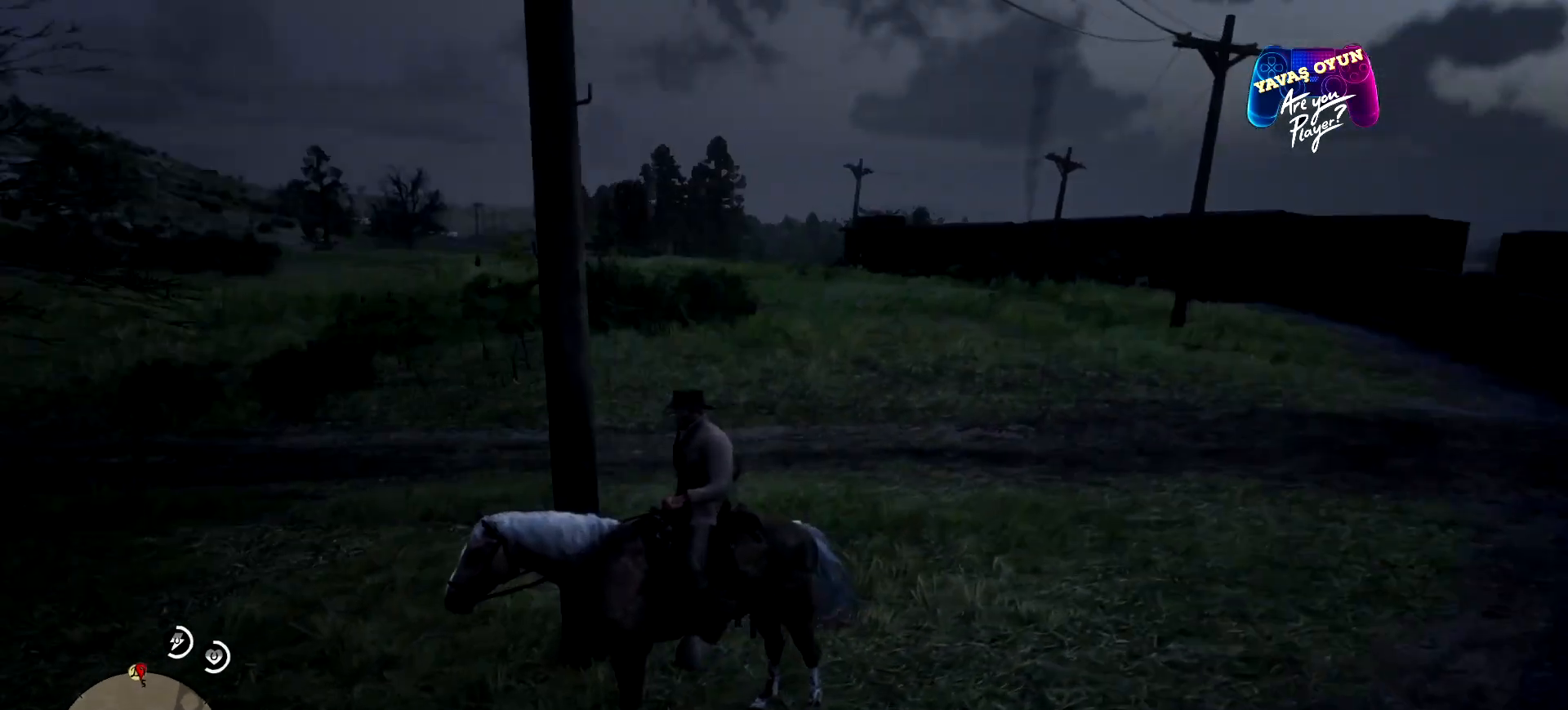
{"buttons": [], "left_stick": "center", "right_stick": "left", "events": [[33, "right_stick", "center"], [100, "right_stick", "left"]]}
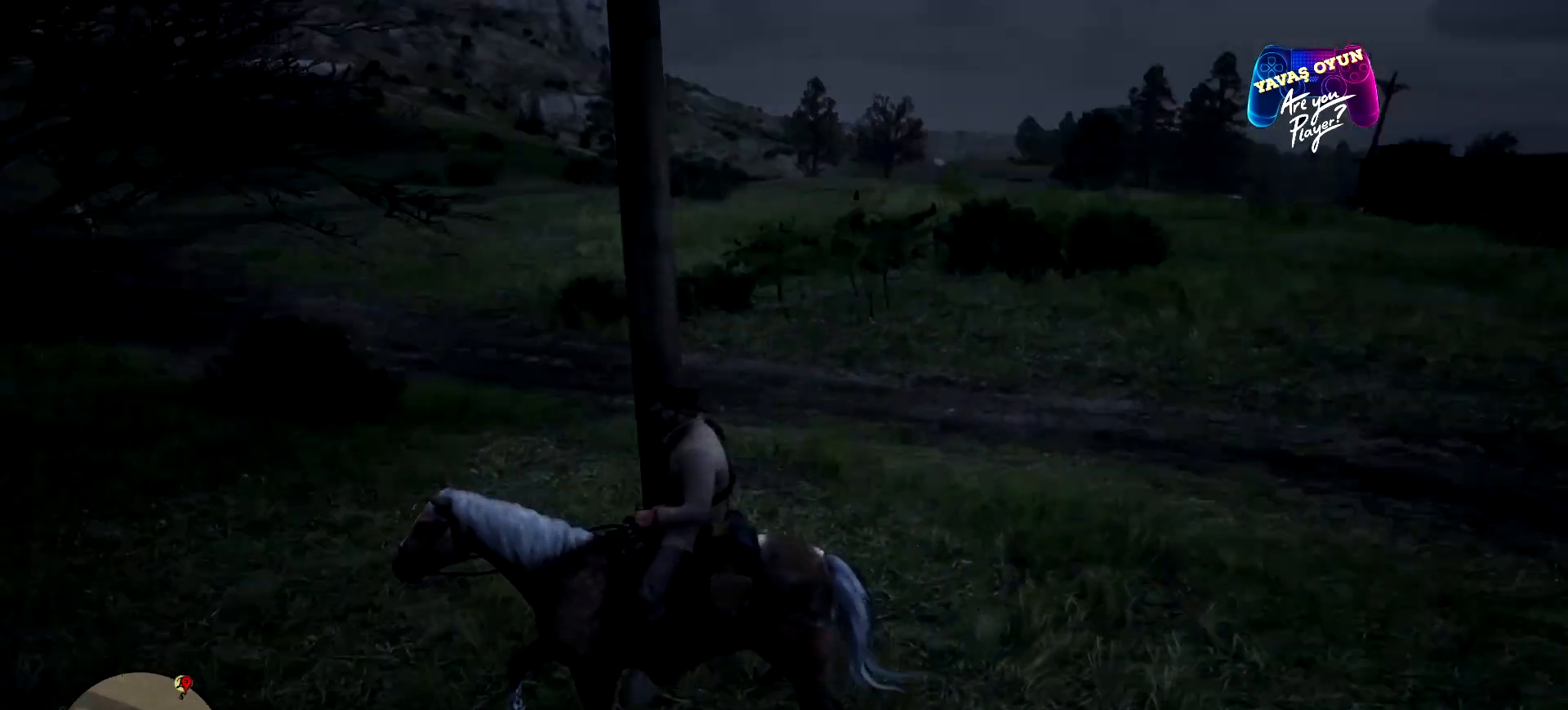
{"buttons": [], "left_stick": "center", "right_stick": "left", "events": []}
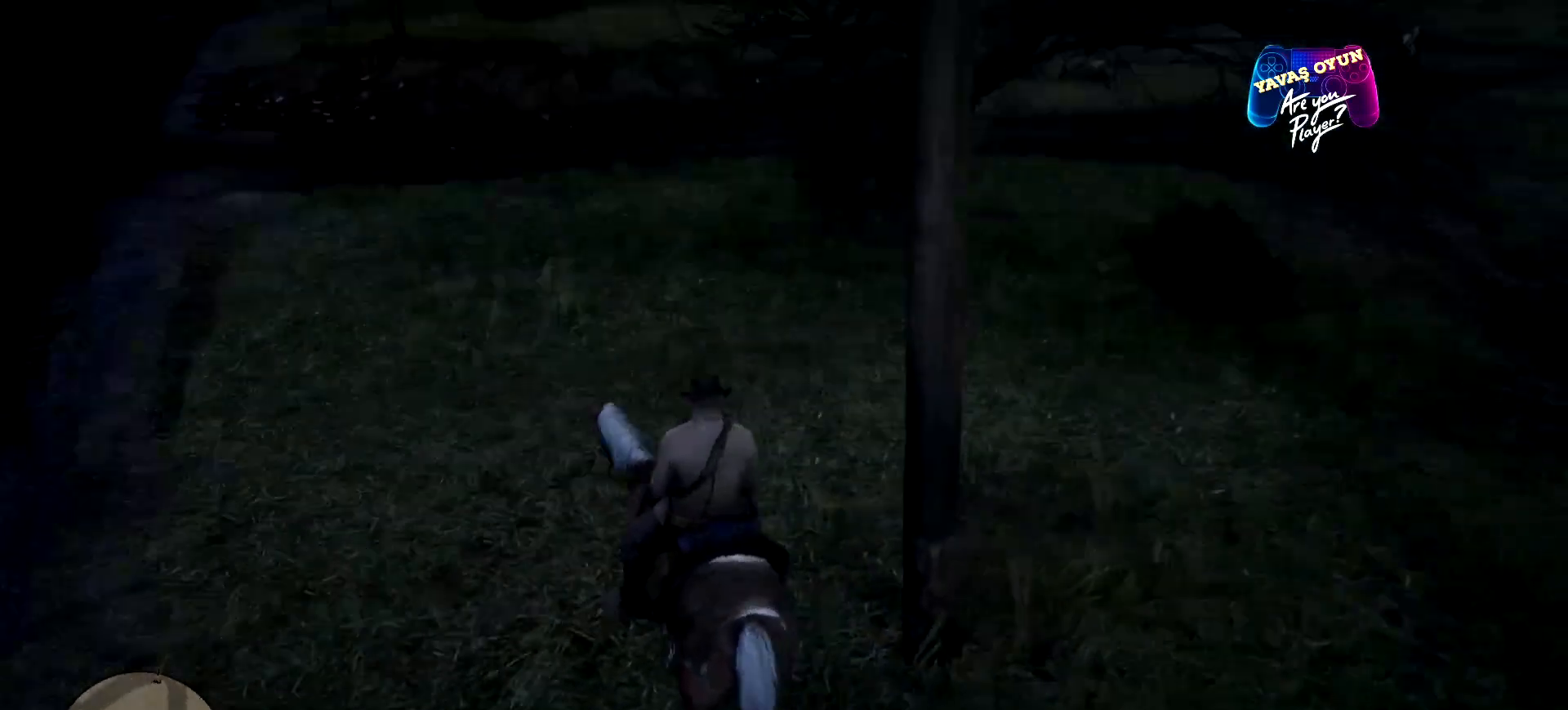
{"buttons": [], "left_stick": "up", "right_stick": "center", "events": [[100, "left_stick", "up"], [133, "right_stick", "up-left"], [267, "right_stick", "up"], [367, "right_stick", "center"]]}
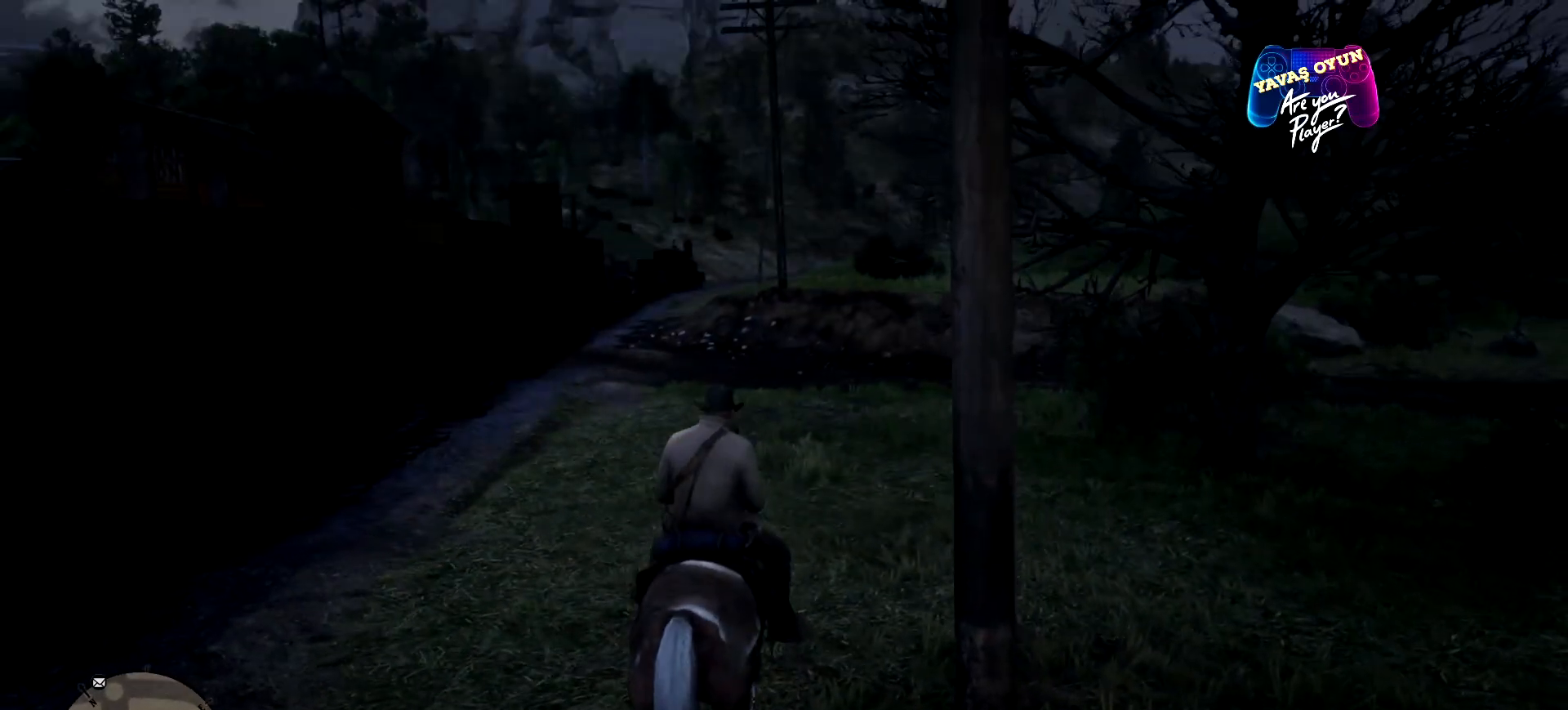
{"buttons": ["A"], "left_stick": "up", "right_stick": "center", "events": [[100, "A", "down"], [233, "A", "up"], [400, "A", "down"]]}
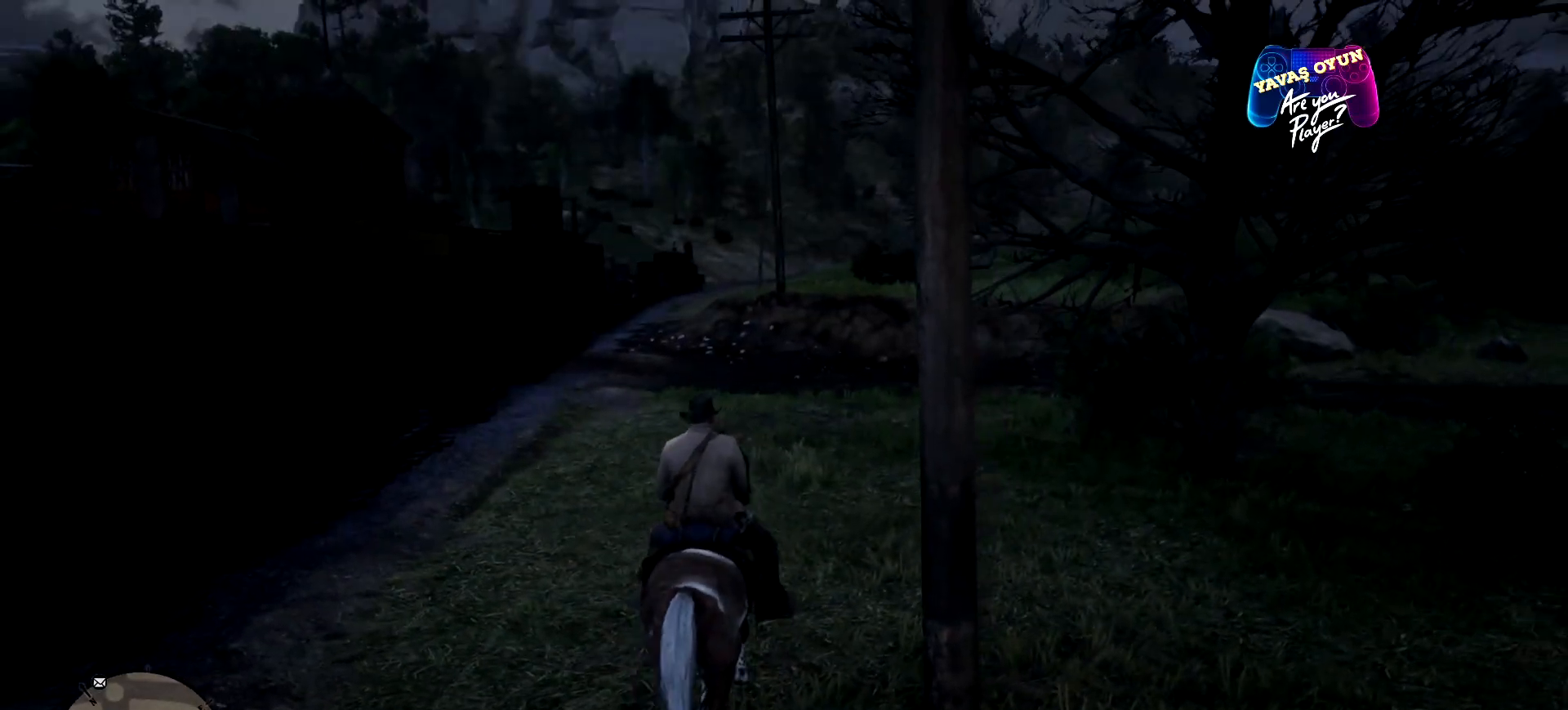
{"buttons": [], "left_stick": "up-left", "right_stick": "center", "events": [[167, "A", "up"], [167, "left_stick", "up-left"]]}
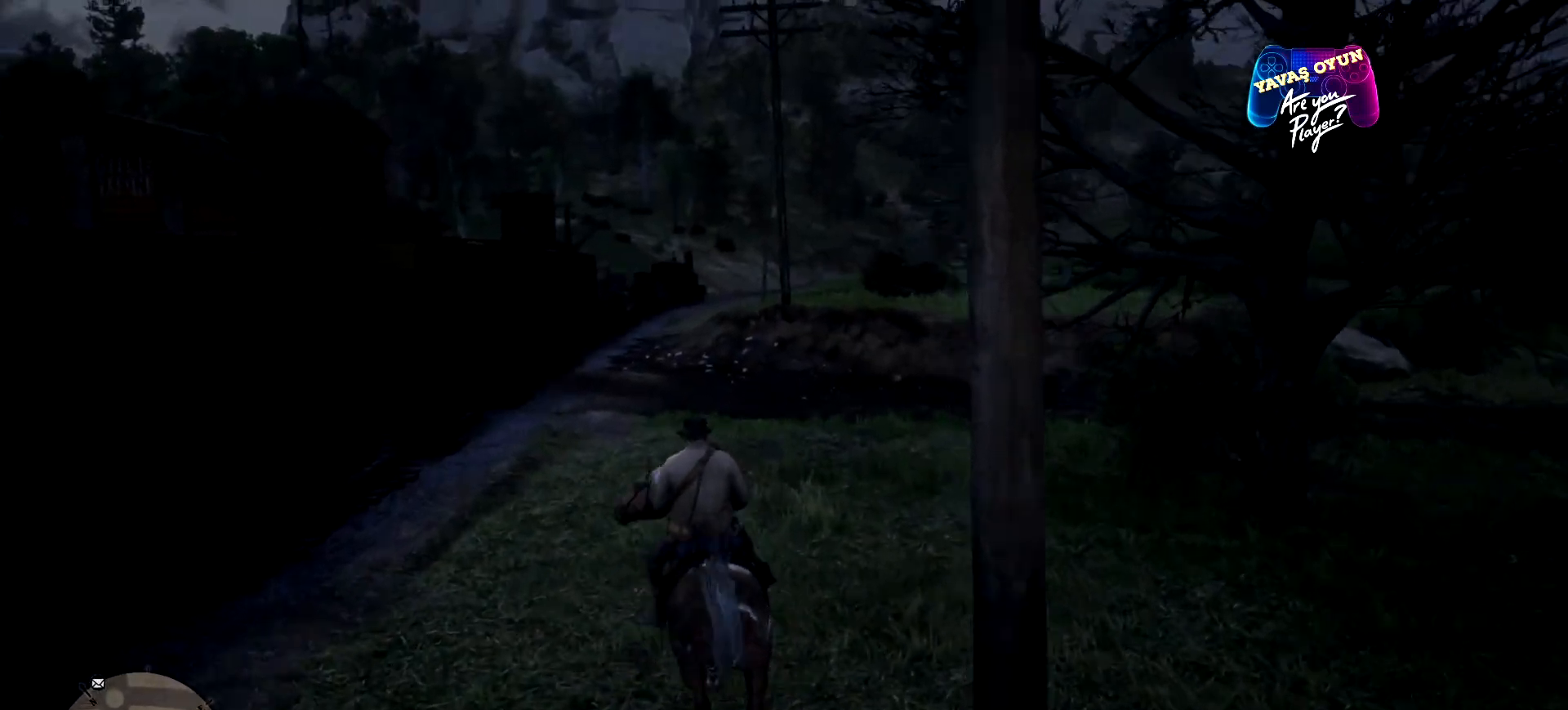
{"buttons": [], "left_stick": "up-left", "right_stick": "center", "events": [[333, "A", "down"], [467, "A", "up"]]}
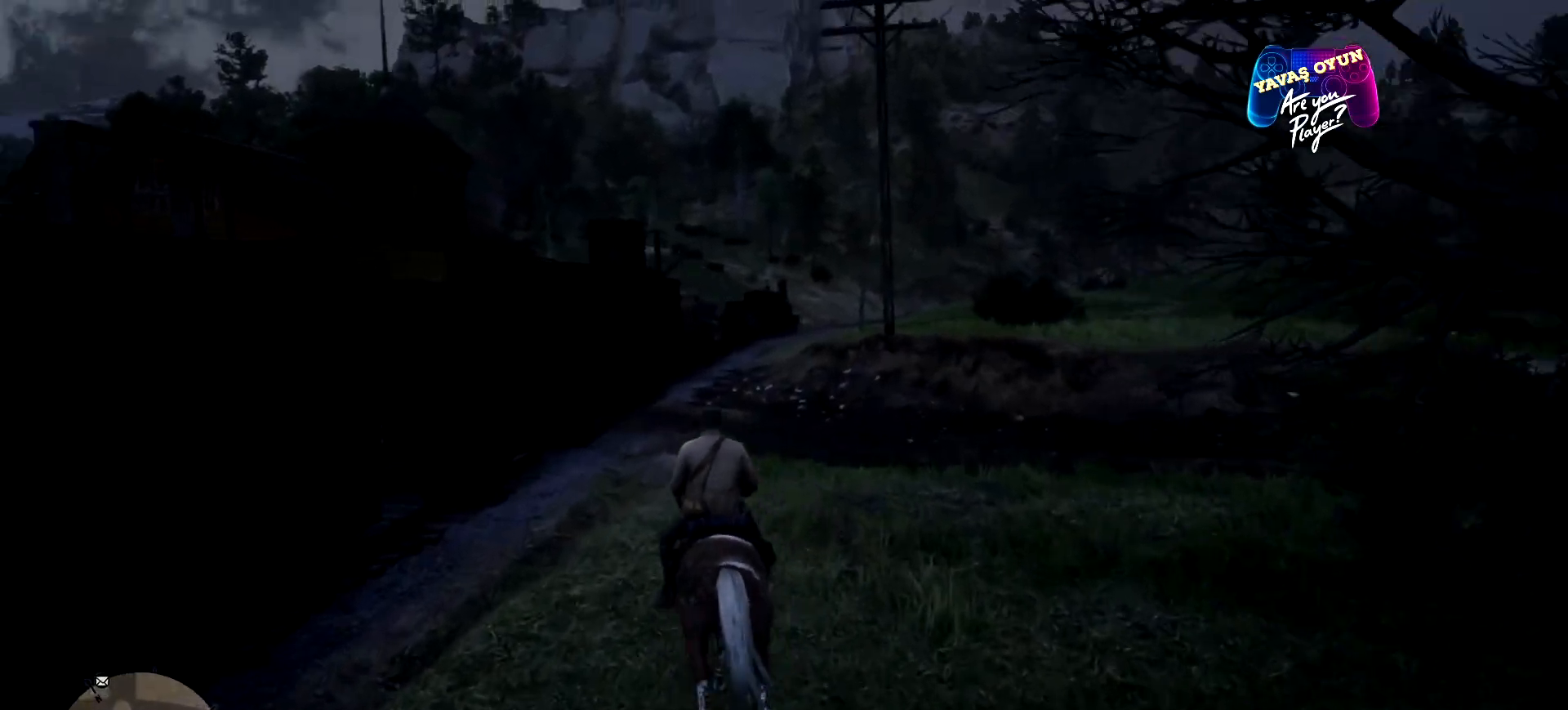
{"buttons": [], "left_stick": "up", "right_stick": "center", "events": [[33, "left_stick", "up"], [133, "A", "down"], [200, "A", "up"], [233, "A", "down"], [400, "A", "up"], [433, "A", "down"], [500, "A", "up"]]}
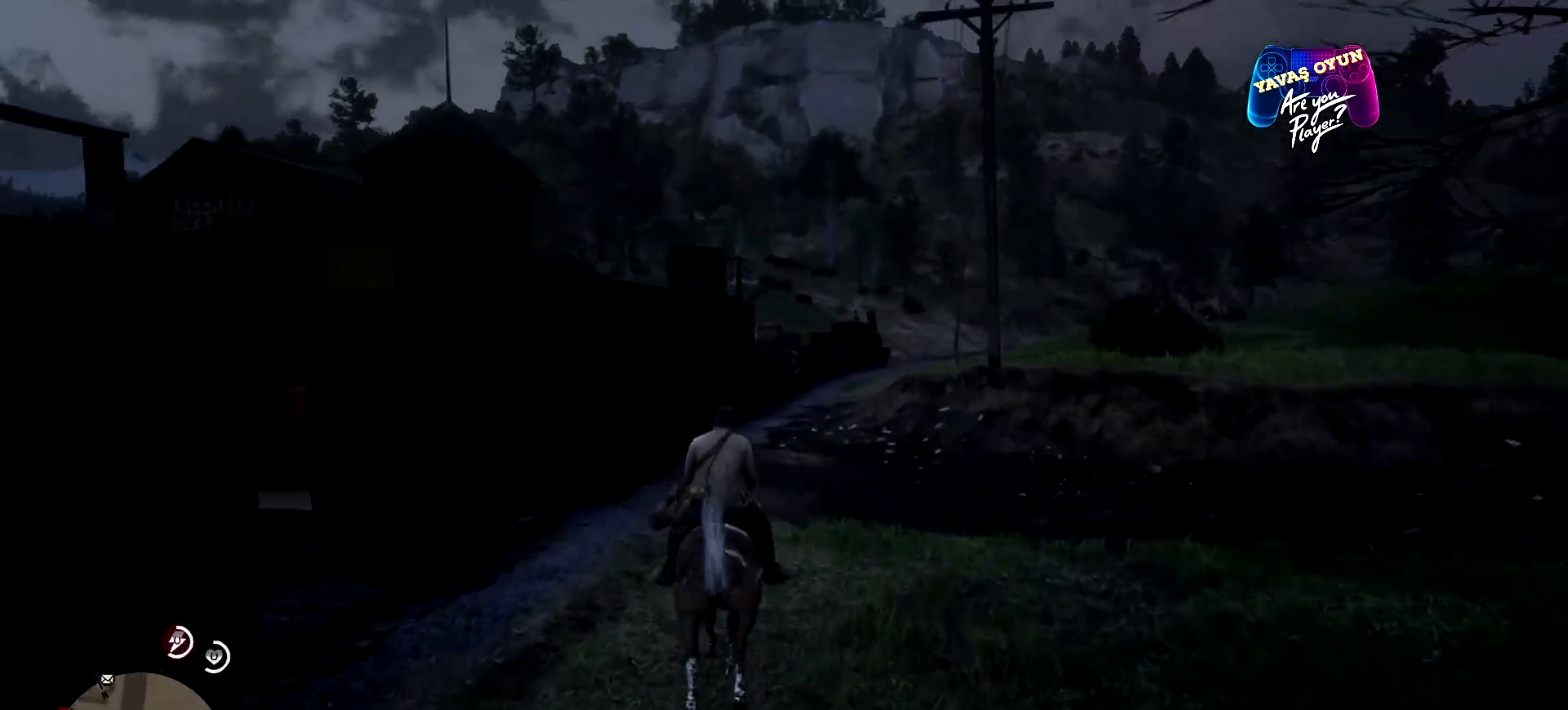
{"buttons": ["A"], "left_stick": "up", "right_stick": "center", "events": [[133, "A", "down"], [200, "A", "up"], [467, "A", "down"]]}
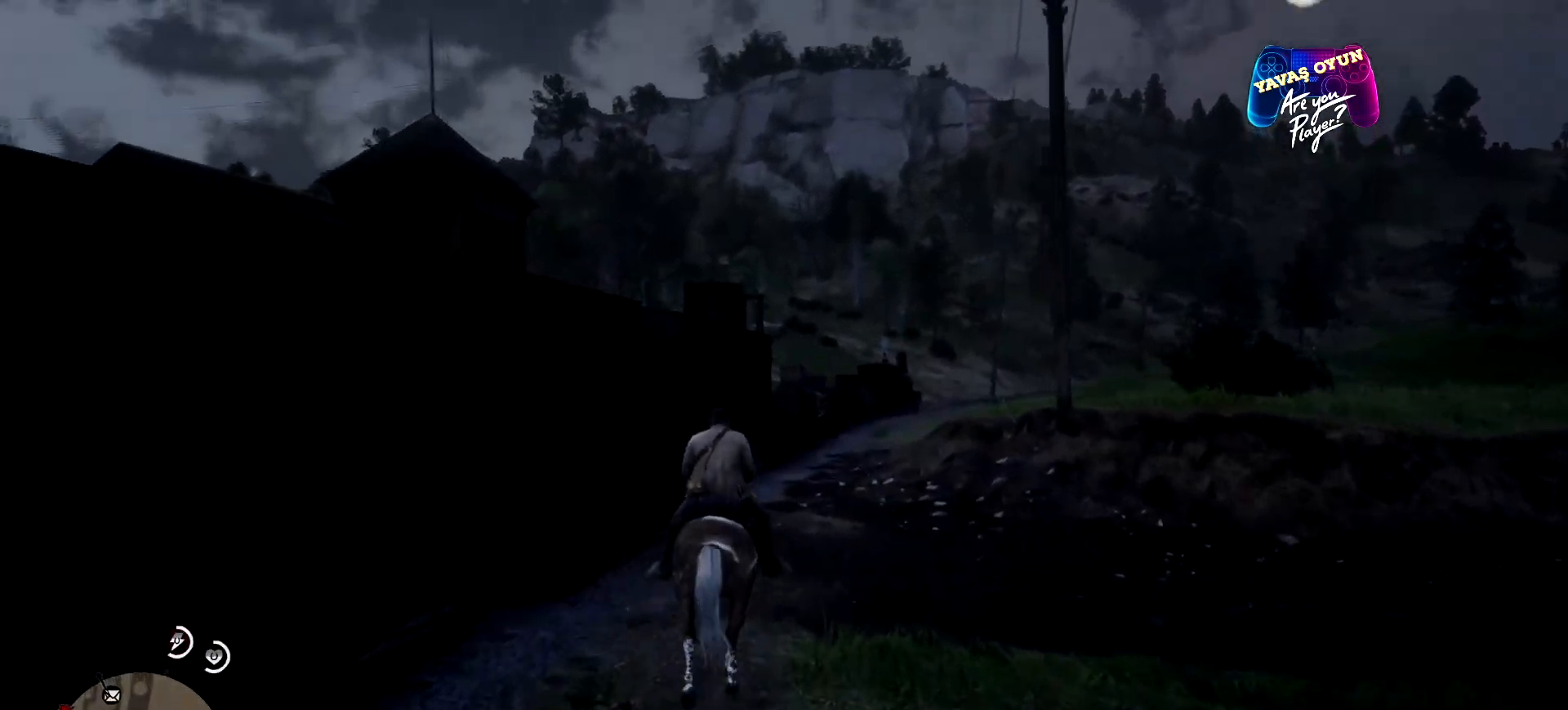
{"buttons": [], "left_stick": "up", "right_stick": "center", "events": [[133, "A", "up"], [167, "A", "down"], [200, "A", "up"], [300, "A", "down"], [433, "A", "up"]]}
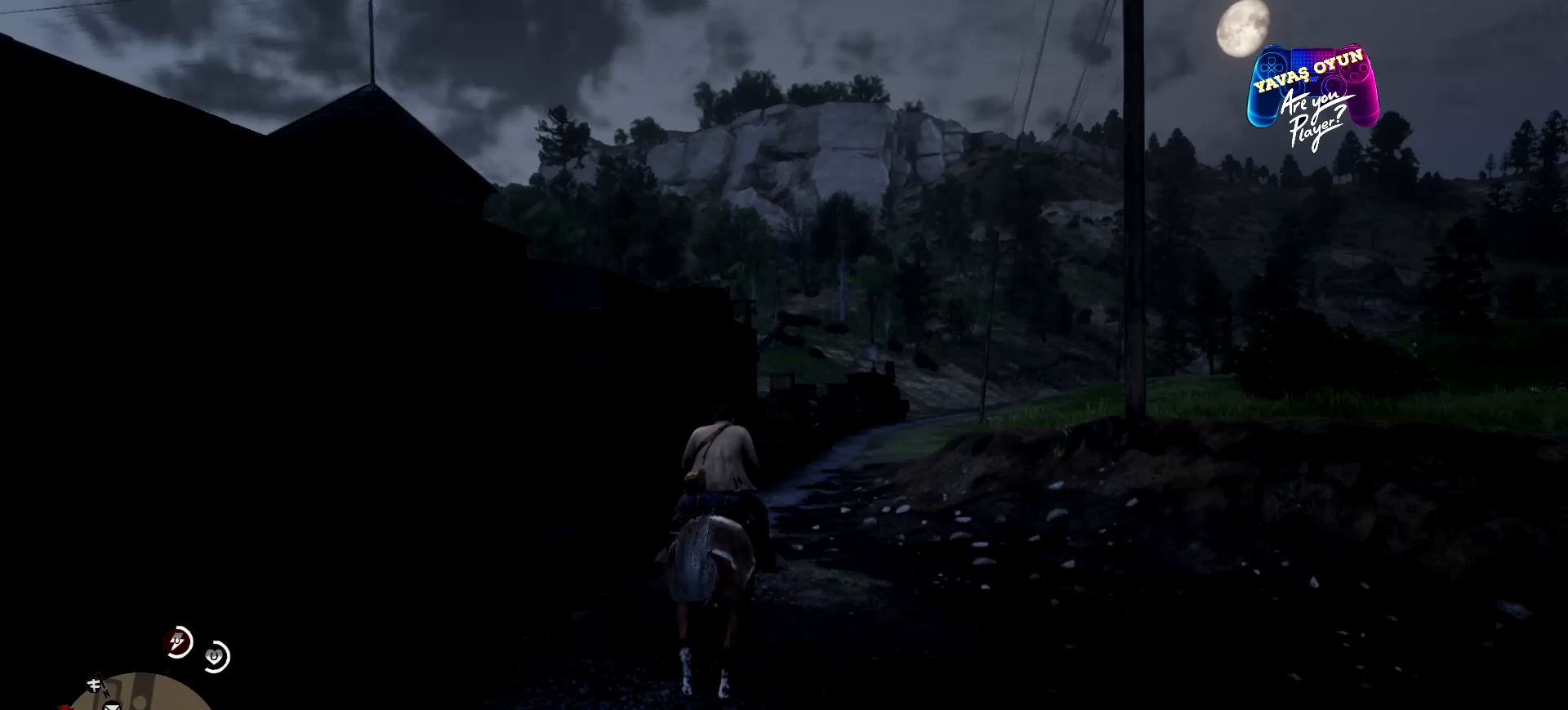
{"buttons": [], "left_stick": "up", "right_stick": "center", "events": [[133, "A", "down"], [167, "A", "up"]]}
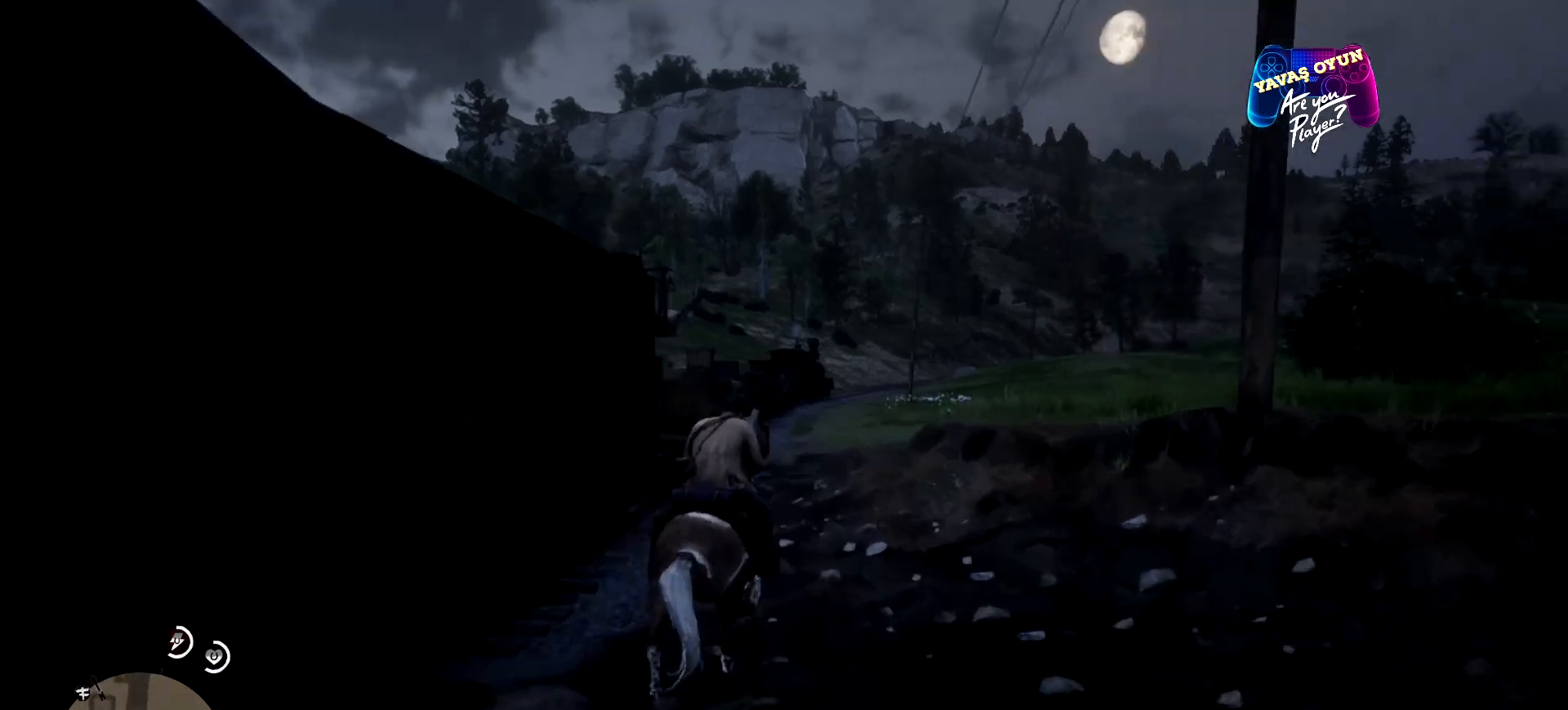
{"buttons": [], "left_stick": "up", "right_stick": "center", "events": [[100, "A", "down"], [267, "A", "up"], [367, "A", "down"], [433, "A", "up"]]}
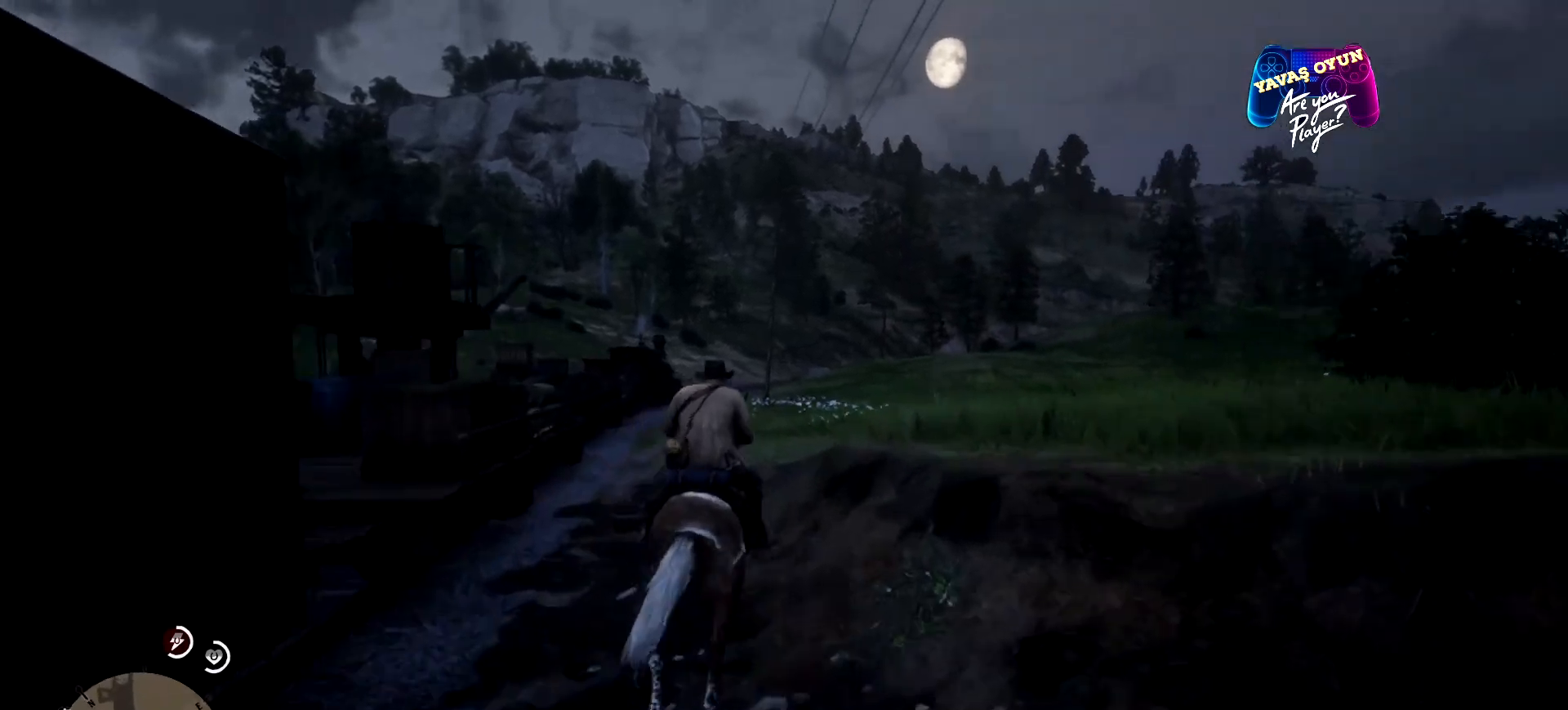
{"buttons": ["A"], "left_stick": "up", "right_stick": "center", "events": [[267, "A", "down"], [300, "A", "up"], [367, "A", "down"]]}
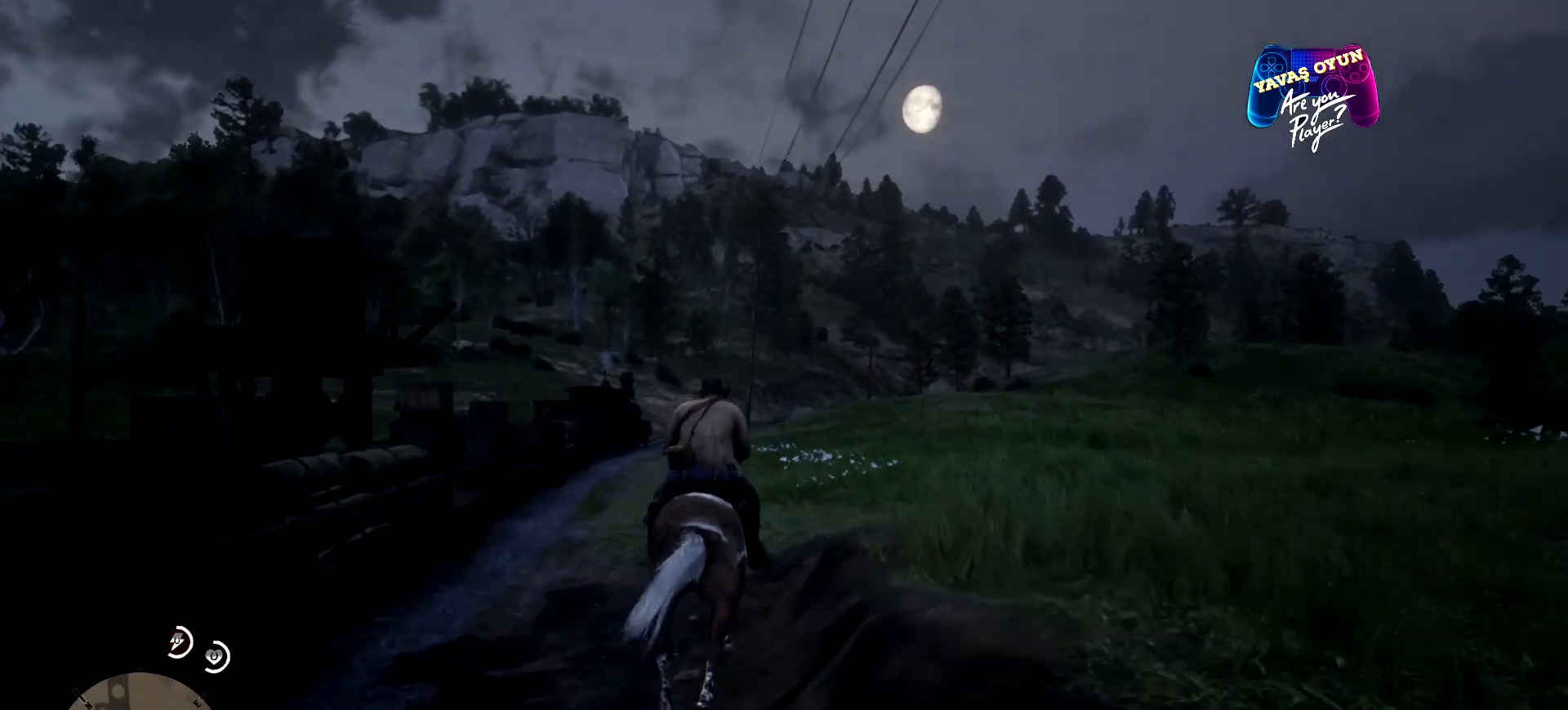
{"buttons": [], "left_stick": "up", "right_stick": "center", "events": [[33, "A", "up"], [67, "A", "down"], [133, "A", "up"], [233, "A", "down"], [400, "A", "up"]]}
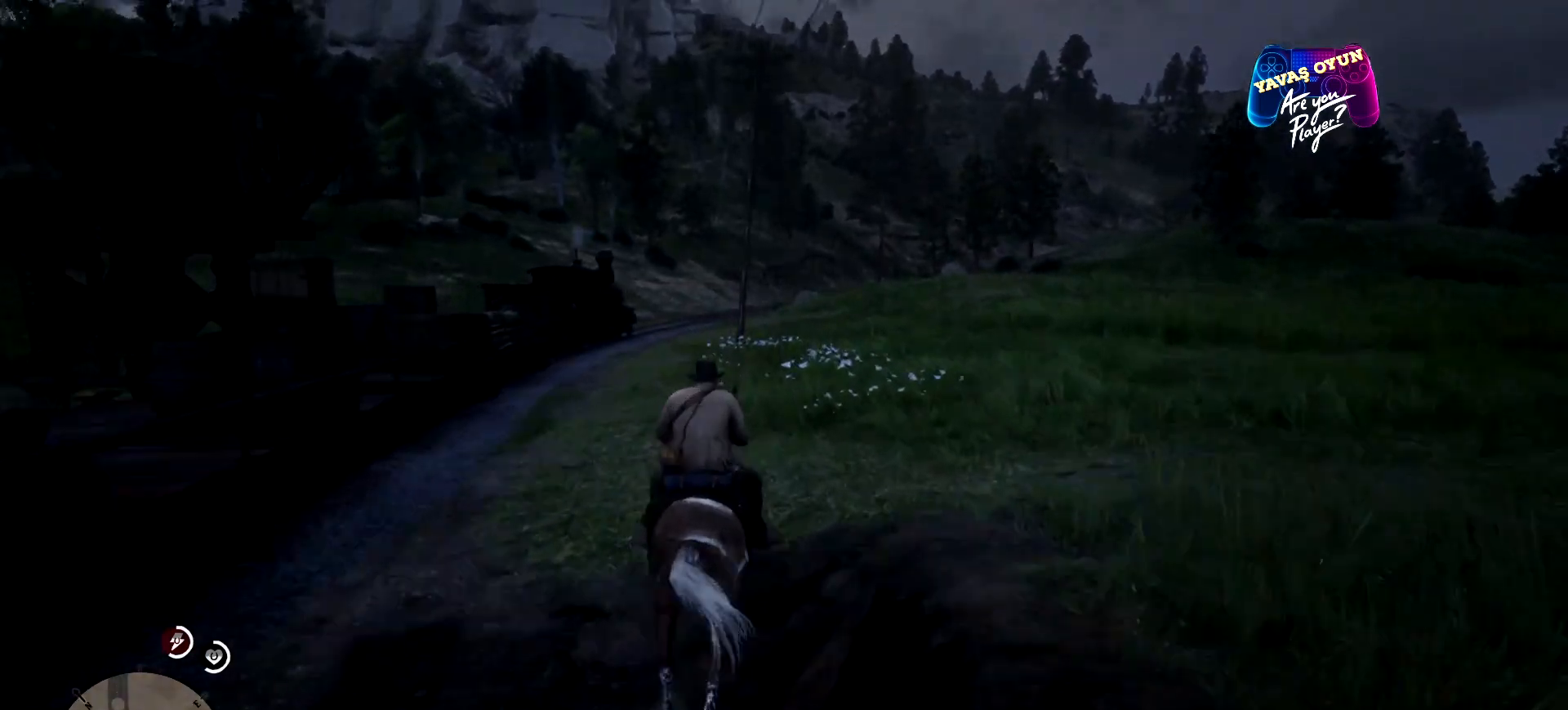
{"buttons": [], "left_stick": "up", "right_stick": "center", "events": [[67, "A", "down"], [133, "A", "up"], [267, "A", "down"], [367, "A", "up"]]}
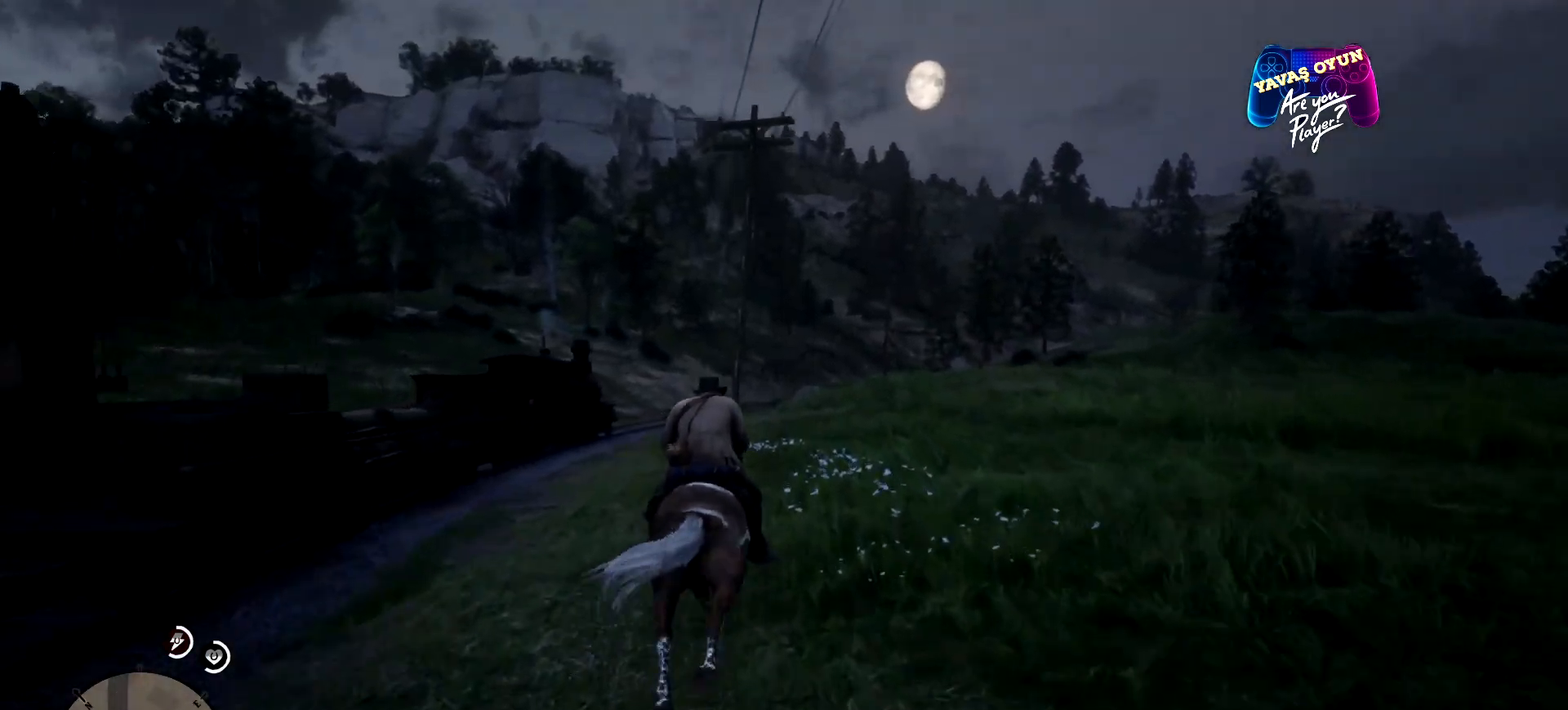
{"buttons": [], "left_stick": "up", "right_stick": "center", "events": [[33, "A", "down"], [100, "A", "up"], [200, "A", "down"], [367, "A", "up"]]}
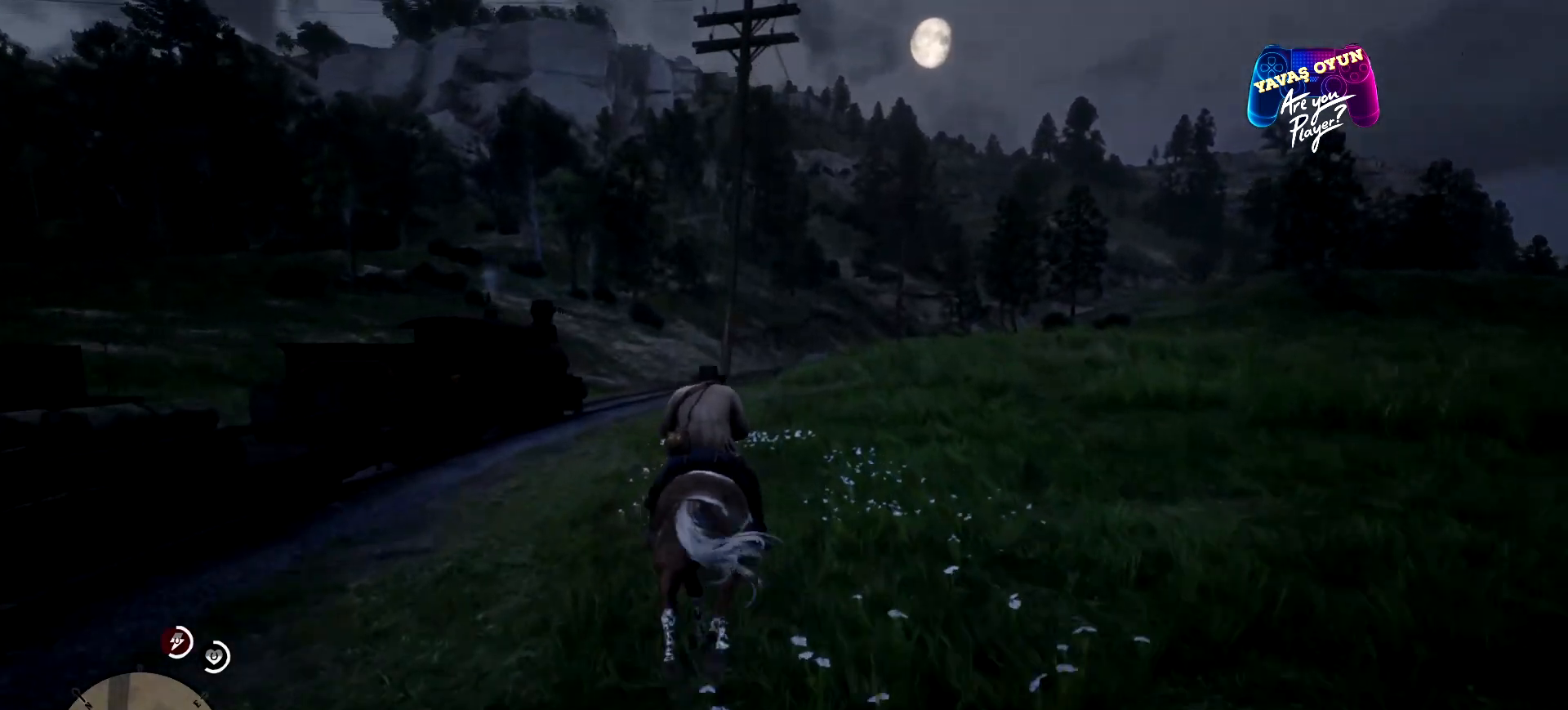
{"buttons": [], "left_stick": "up", "right_stick": "center", "events": [[200, "A", "down"], [267, "A", "up"], [400, "A", "down"], [433, "A", "up"]]}
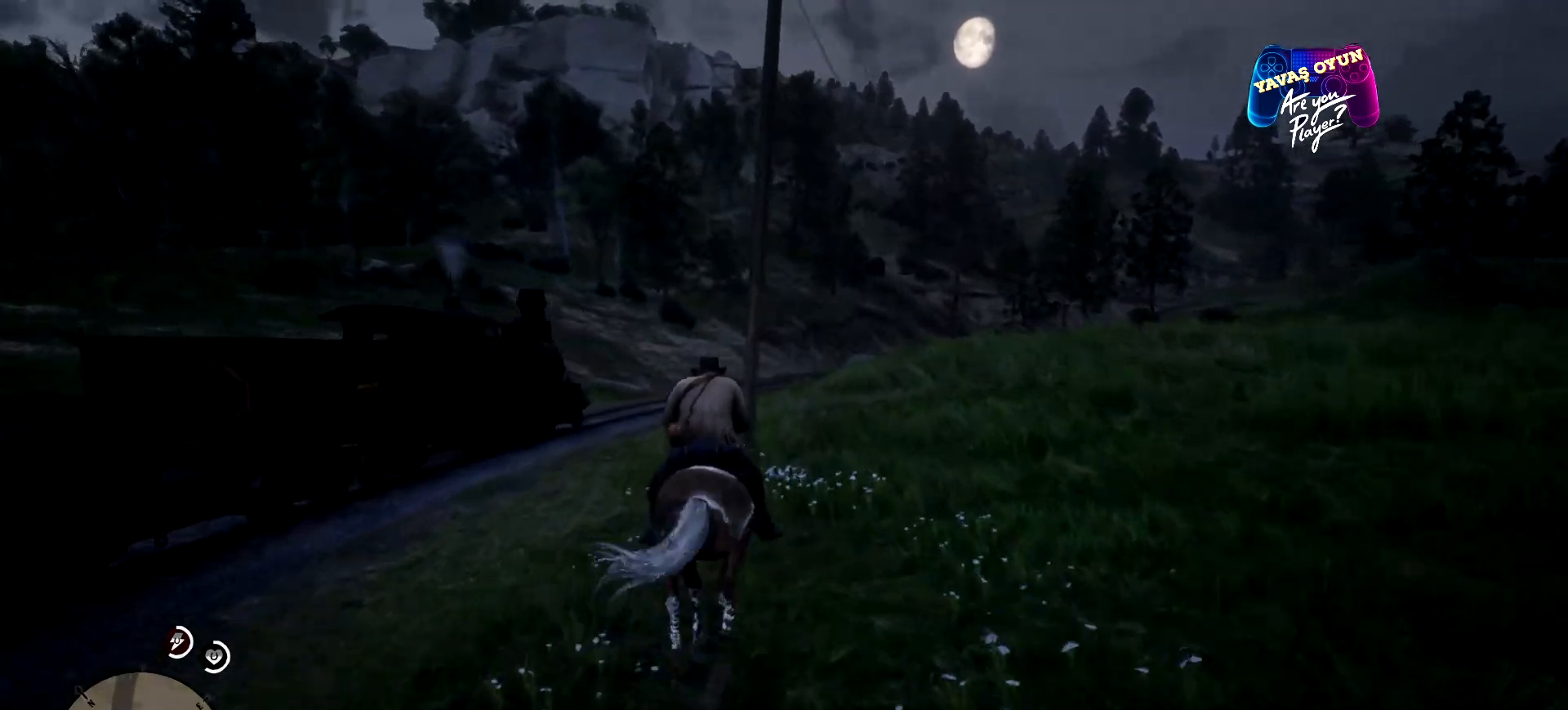
{"buttons": [], "left_stick": "up-left", "right_stick": "center", "events": [[67, "A", "down"], [200, "A", "up"], [267, "left_stick", "up-left"], [433, "A", "down"], [500, "A", "up"]]}
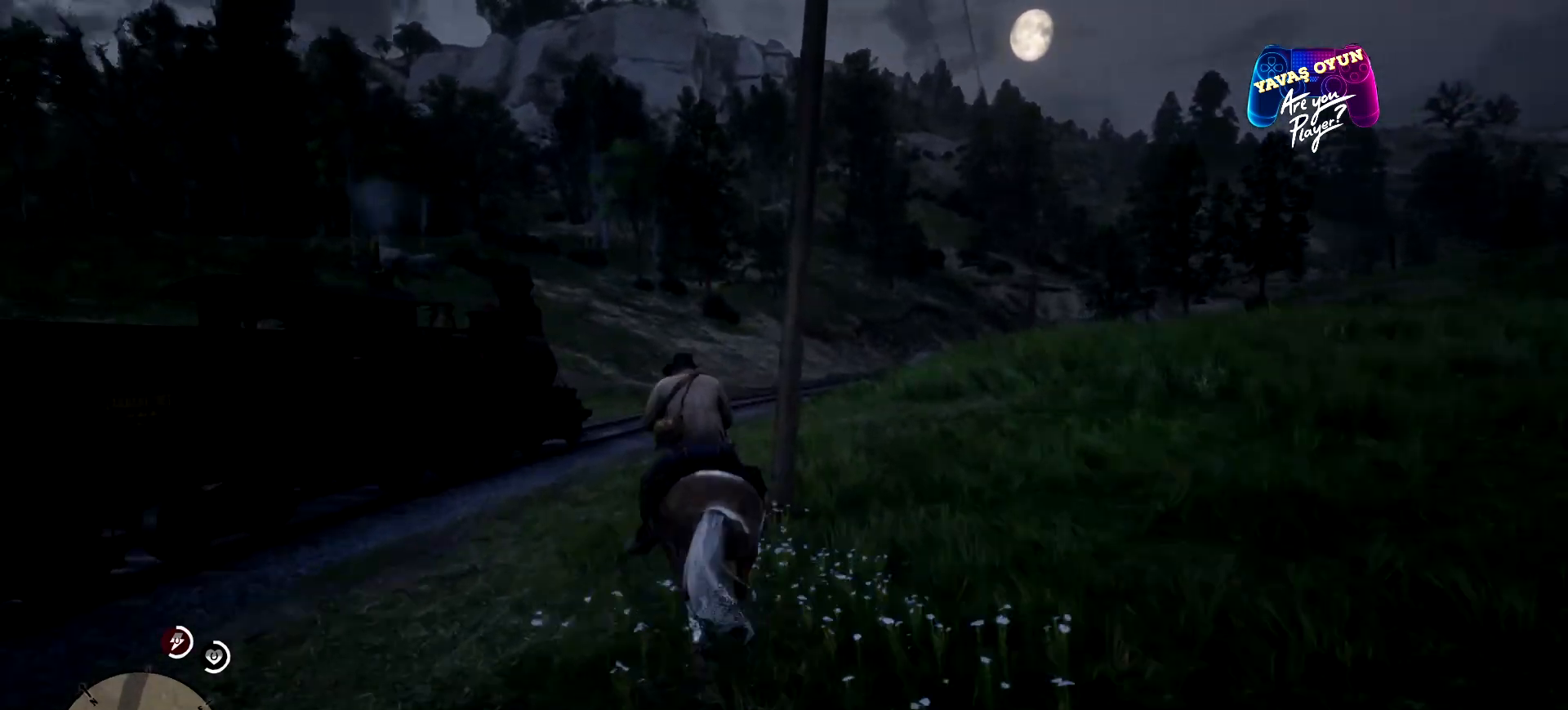
{"buttons": ["A"], "left_stick": "up-right", "right_stick": "center", "events": [[367, "left_stick", "up-right"], [400, "A", "down"]]}
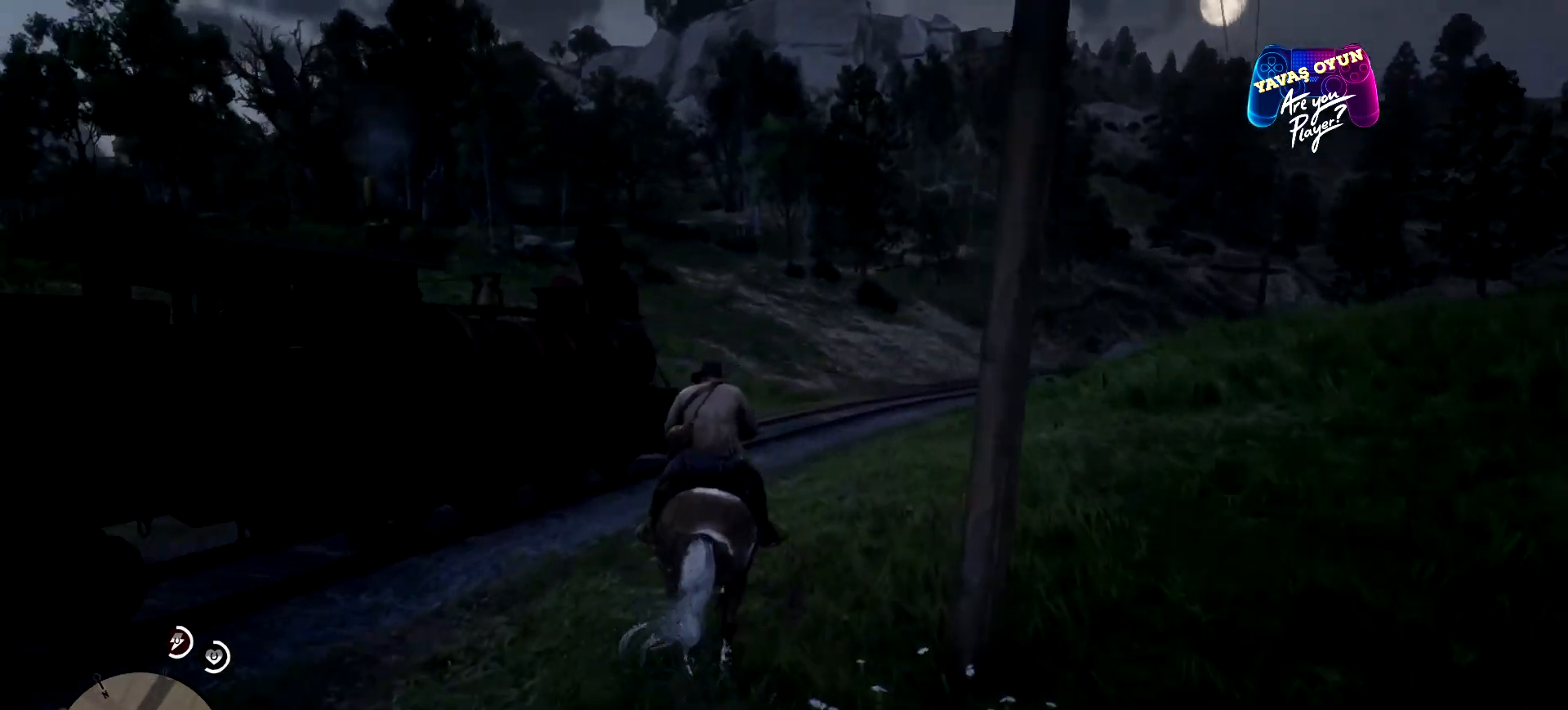
{"buttons": ["A"], "left_stick": "up", "right_stick": "center", "events": [[33, "A", "up"], [300, "A", "down"], [300, "left_stick", "up"], [400, "A", "up"], [467, "A", "down"]]}
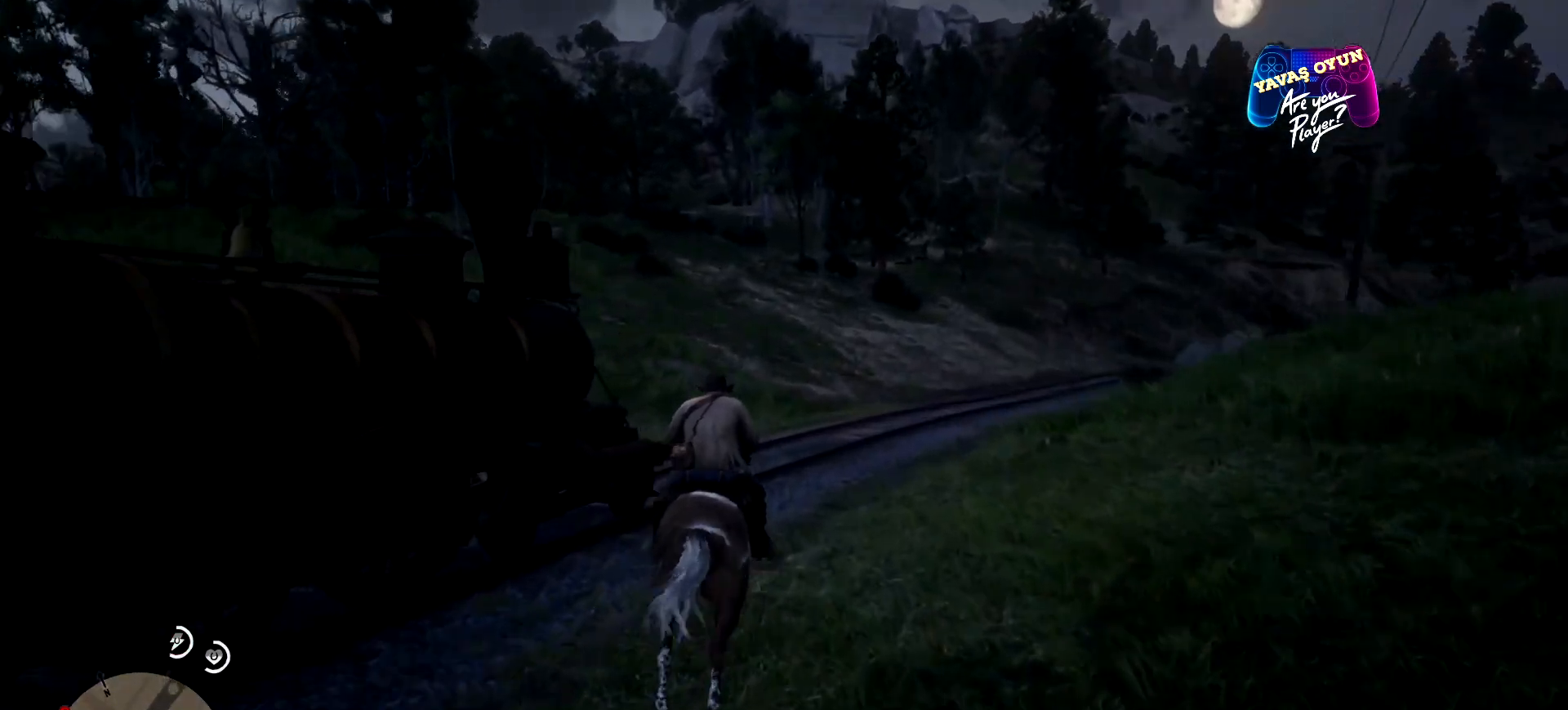
{"buttons": [], "left_stick": "up-left", "right_stick": "center", "events": [[133, "A", "up"], [233, "A", "down"], [333, "A", "up"], [400, "left_stick", "up-left"]]}
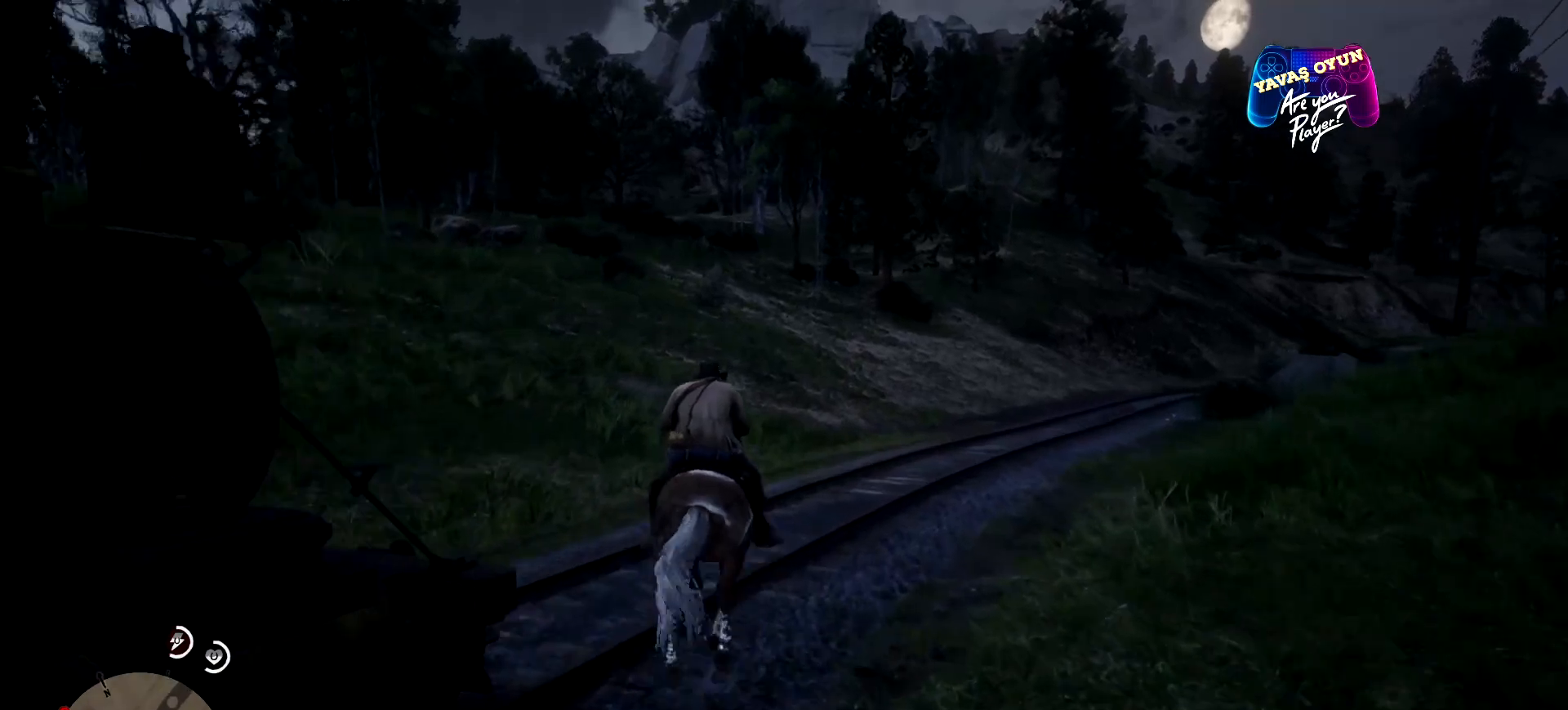
{"buttons": [], "left_stick": "left", "right_stick": "left", "events": [[333, "right_stick", "left"], [367, "left_stick", "left"]]}
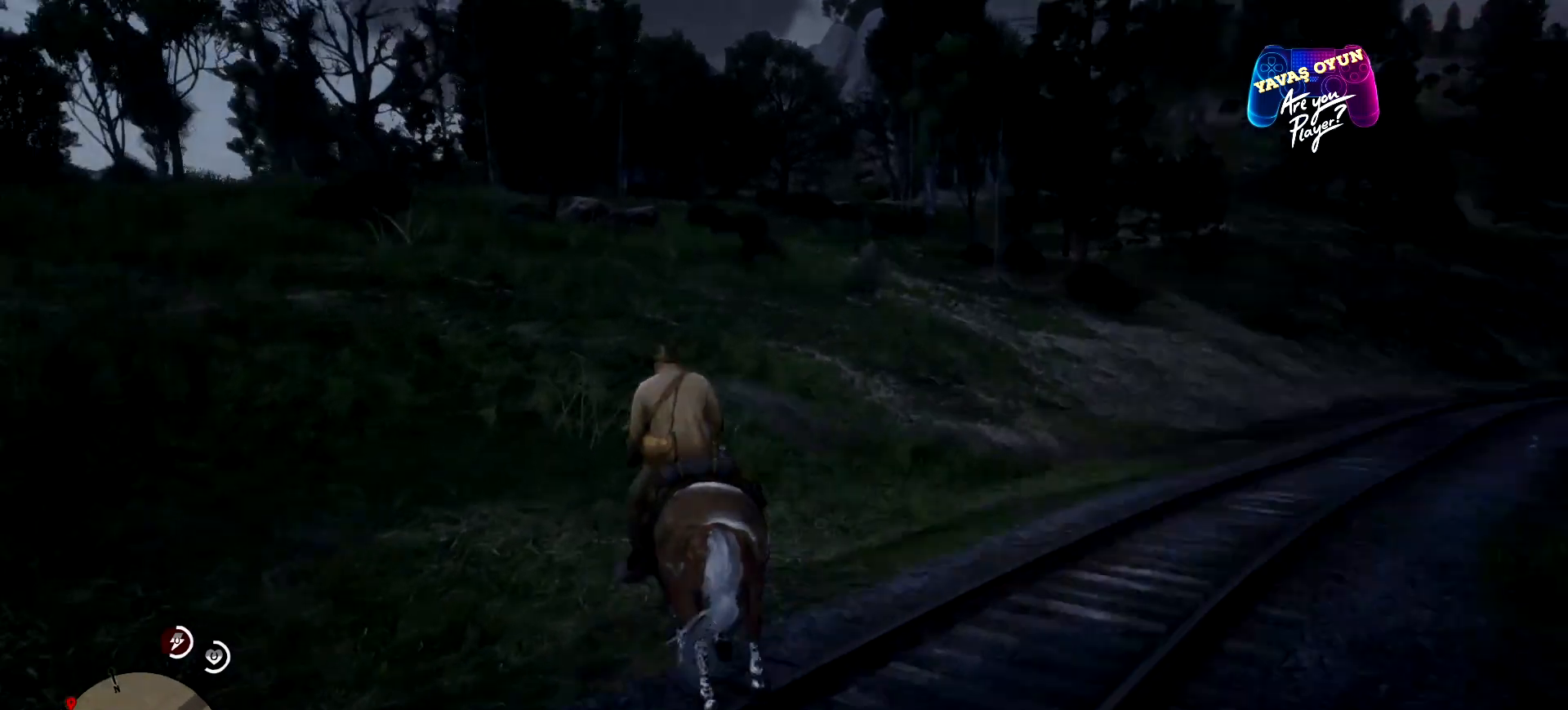
{"buttons": [], "left_stick": "left", "right_stick": "center", "events": [[400, "right_stick", "center"]]}
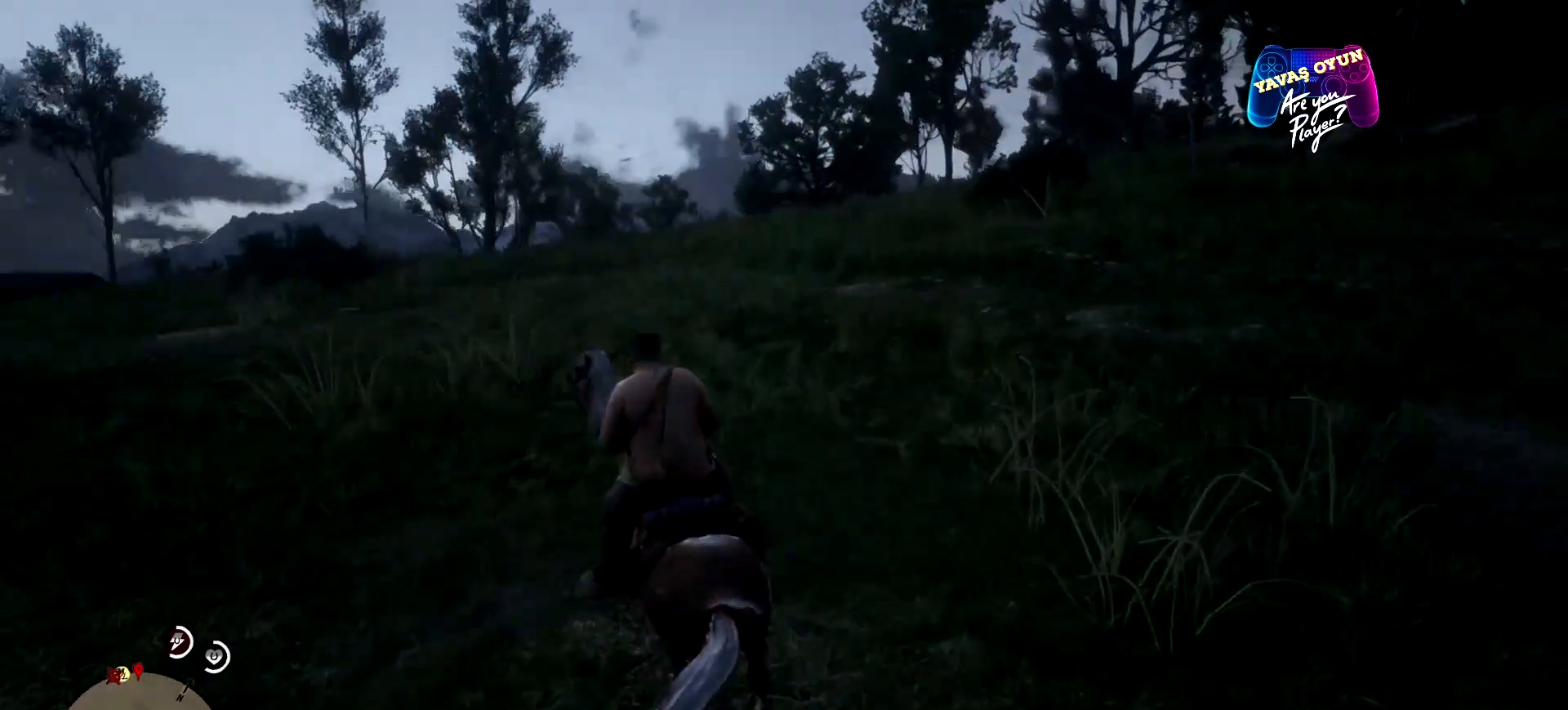
{"buttons": [], "left_stick": "up-left", "right_stick": "down-left", "events": [[167, "right_stick", "down-left"], [200, "left_stick", "up-left"]]}
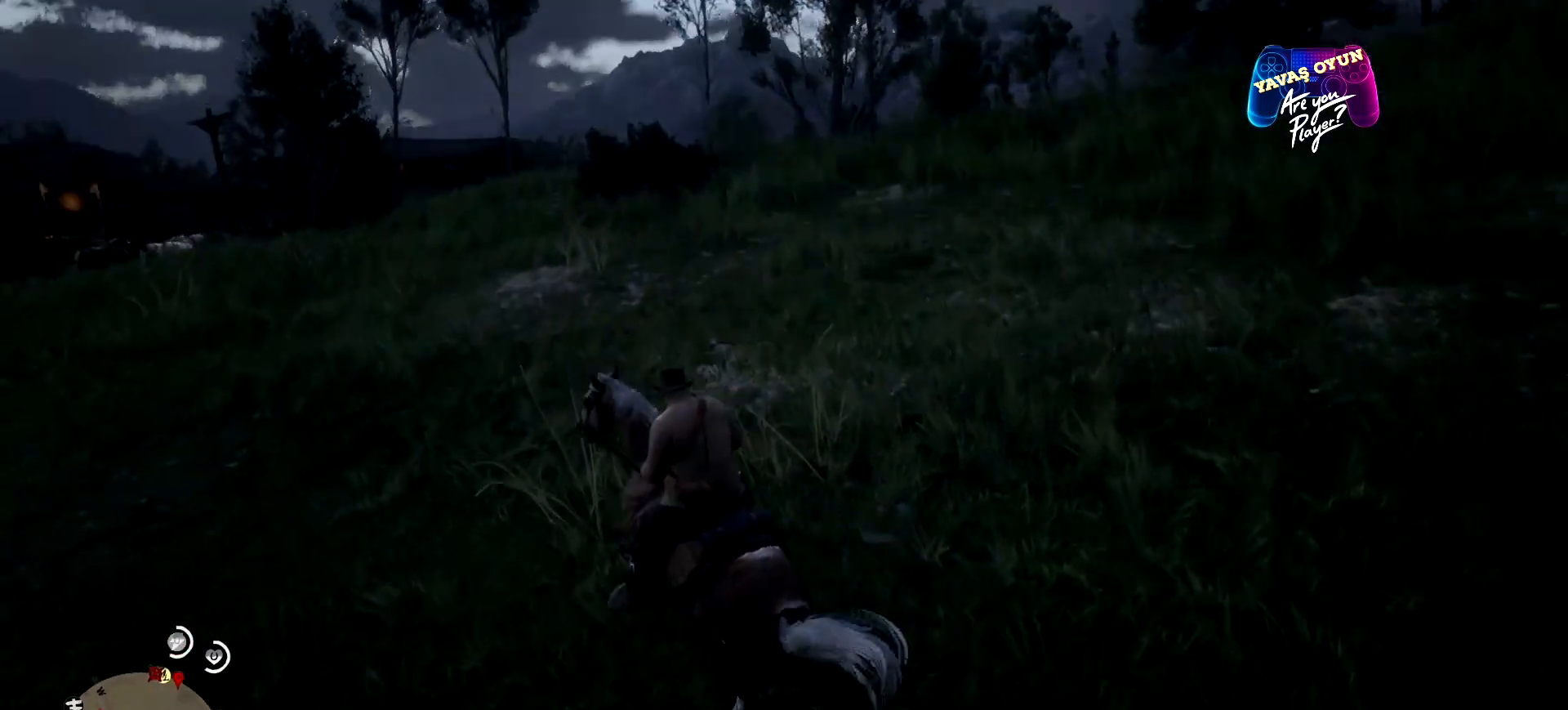
{"buttons": [], "left_stick": "up", "right_stick": "center", "events": [[33, "right_stick", "down"], [133, "right_stick", "center"], [433, "left_stick", "up"]]}
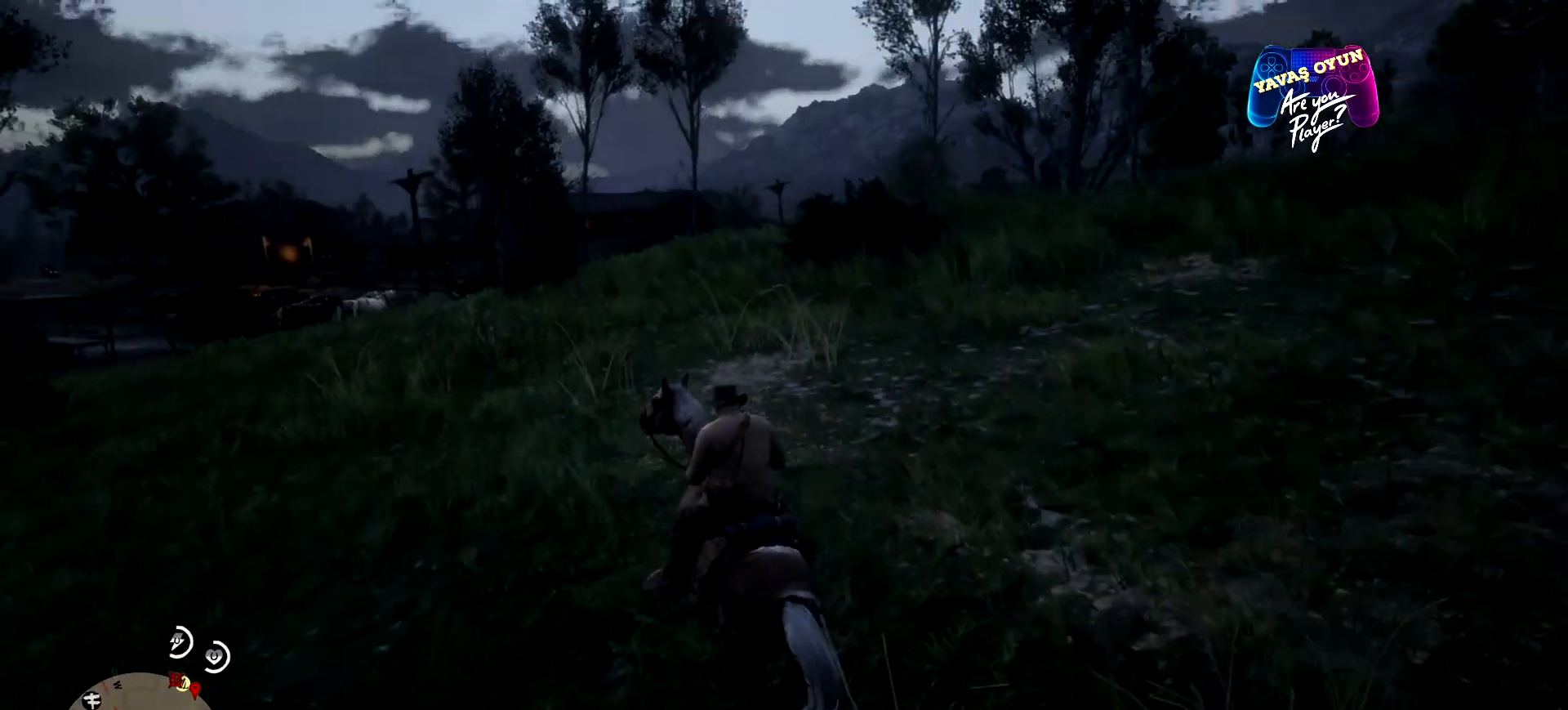
{"buttons": [], "left_stick": "up", "right_stick": "down-left", "events": [[400, "right_stick", "down-left"]]}
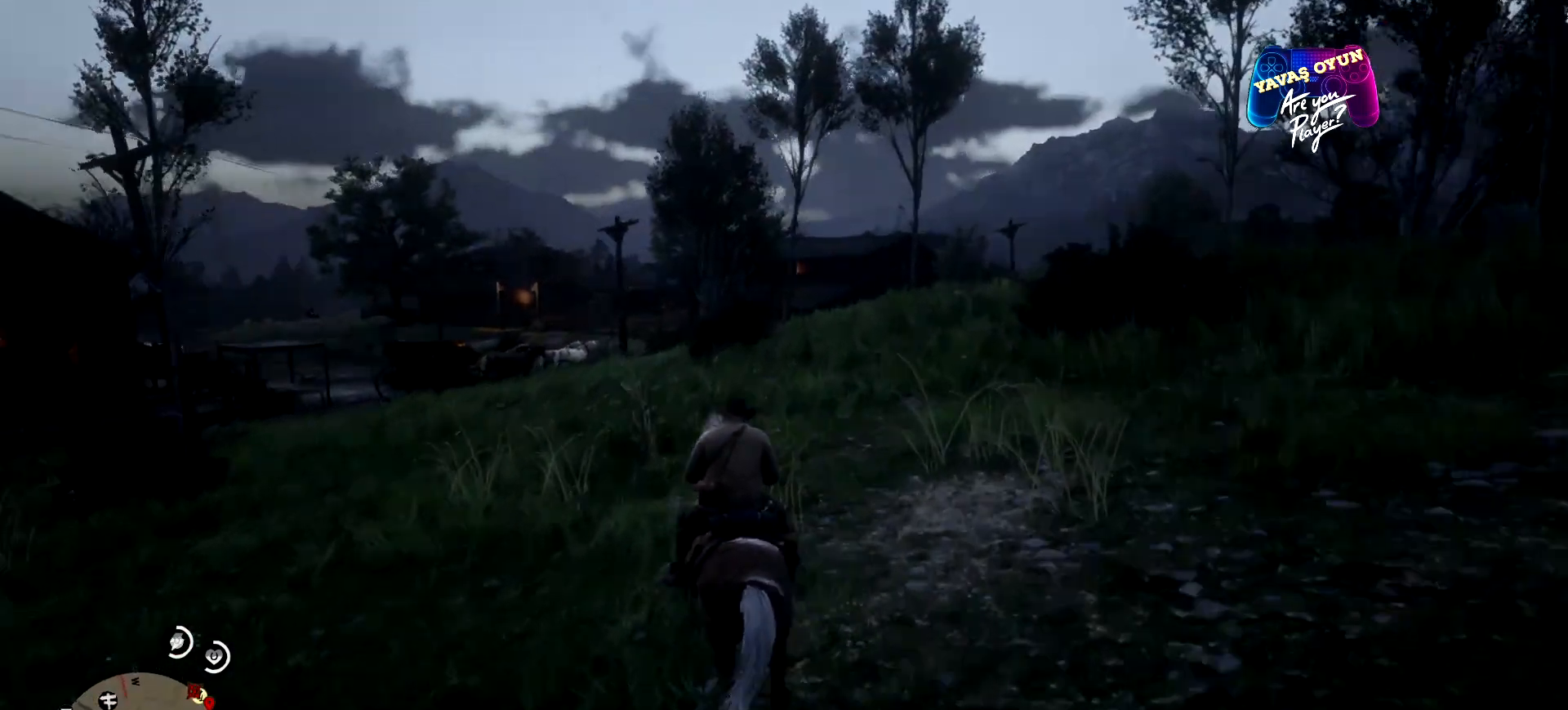
{"buttons": [], "left_stick": "up-left", "right_stick": "center", "events": [[33, "left_stick", "up-left"], [267, "right_stick", "center"]]}
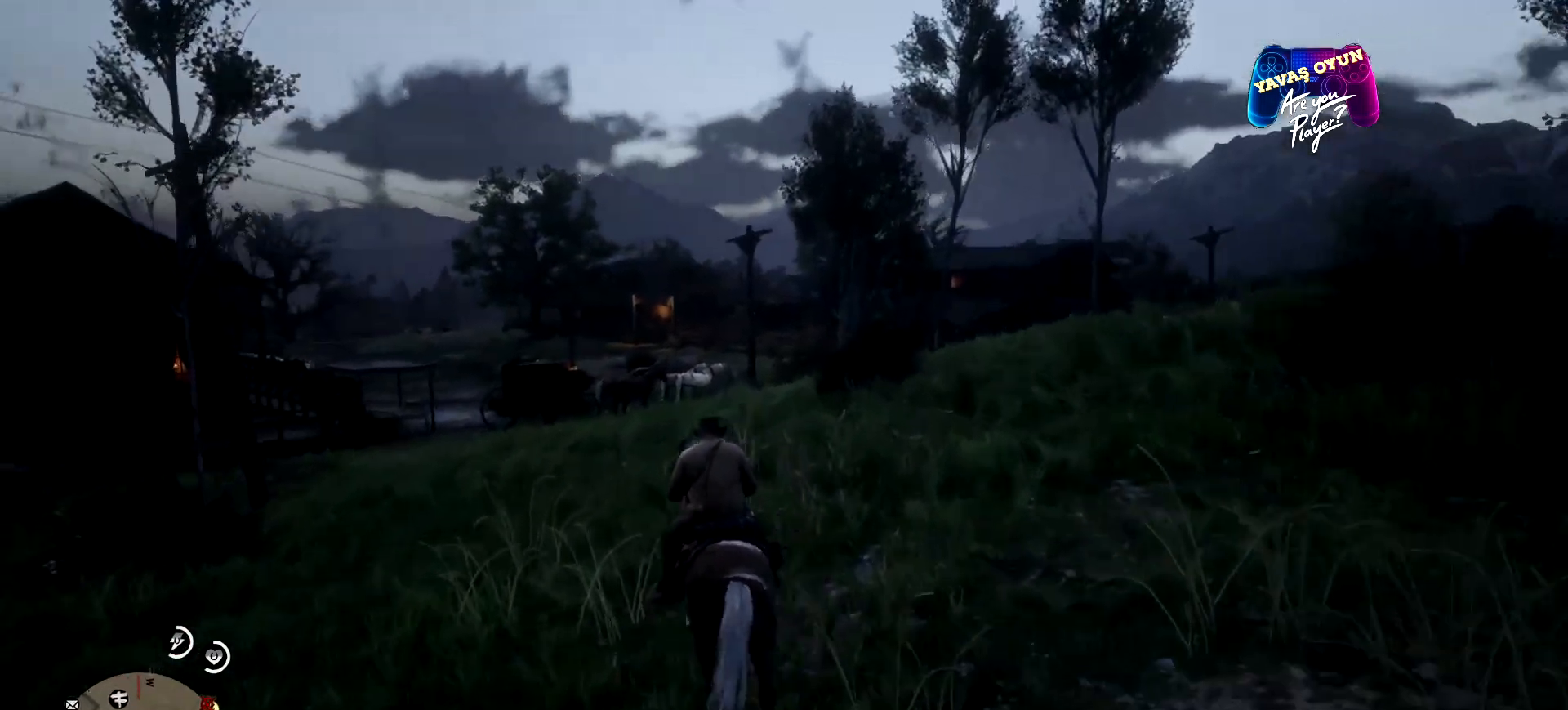
{"buttons": ["R1"], "left_stick": "right", "right_stick": "center", "events": [[100, "left_stick", "right"], [400, "R1", "down"]]}